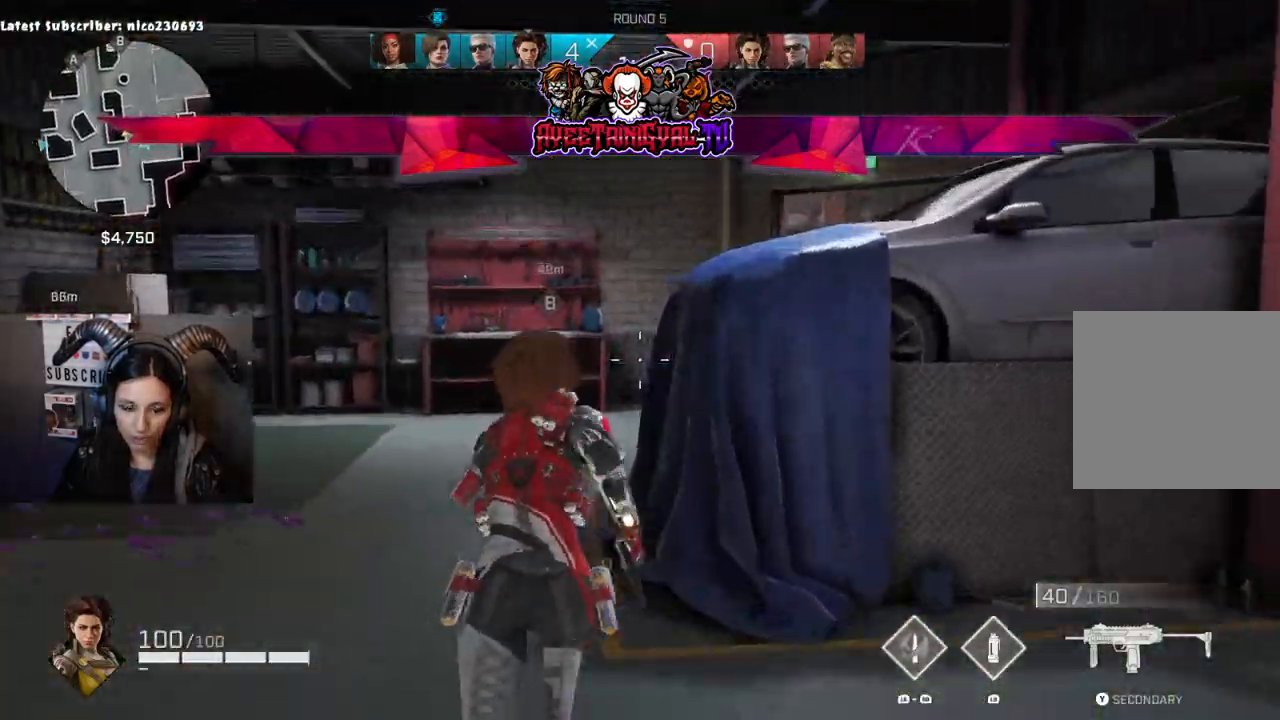
Gameplay with a controller (Xbox layout); each line is a JSON object with the inputs held at the frame after it. "events" lists button and stick changes between this image and that frame as [ms after this image, input, new state], when the widget could be followed in between.
{"buttons": [], "left_stick": "up", "right_stick": "center", "events": []}
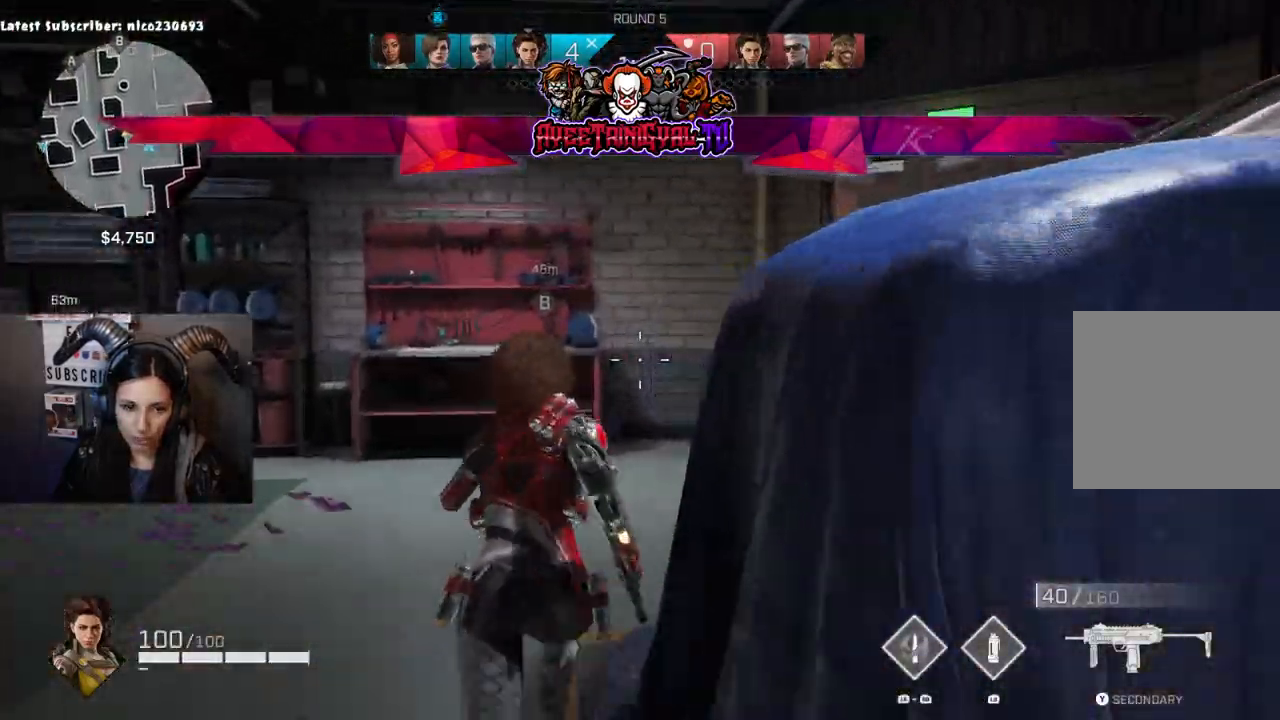
{"buttons": [], "left_stick": "up-right", "right_stick": "right", "events": [[267, "right_stick", "right"], [333, "left_stick", "up-right"]]}
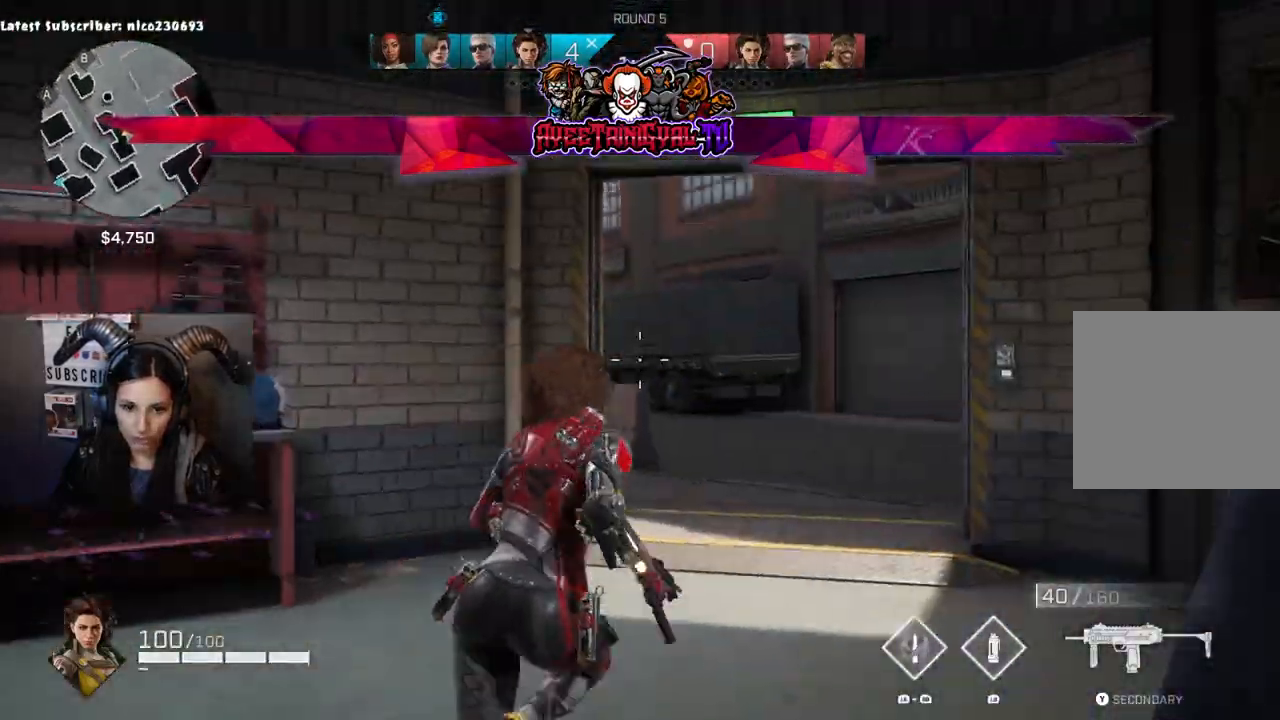
{"buttons": ["L2"], "left_stick": "up-right", "right_stick": "down-right", "events": [[33, "right_stick", "up-left"], [200, "right_stick", "down-left"], [300, "L2", "down"], [333, "right_stick", "down-right"]]}
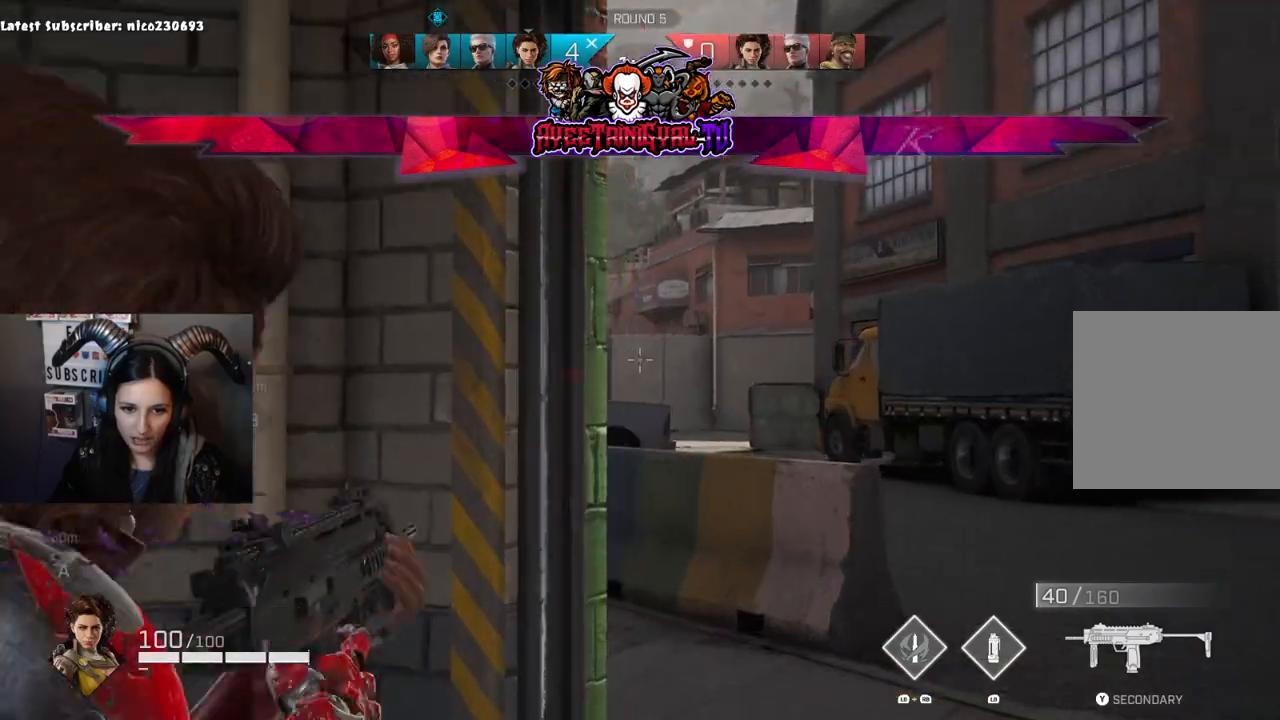
{"buttons": ["L2"], "left_stick": "up-right", "right_stick": "center", "events": [[100, "left_stick", "up"], [233, "right_stick", "up-left"], [300, "left_stick", "up-right"], [400, "right_stick", "center"]]}
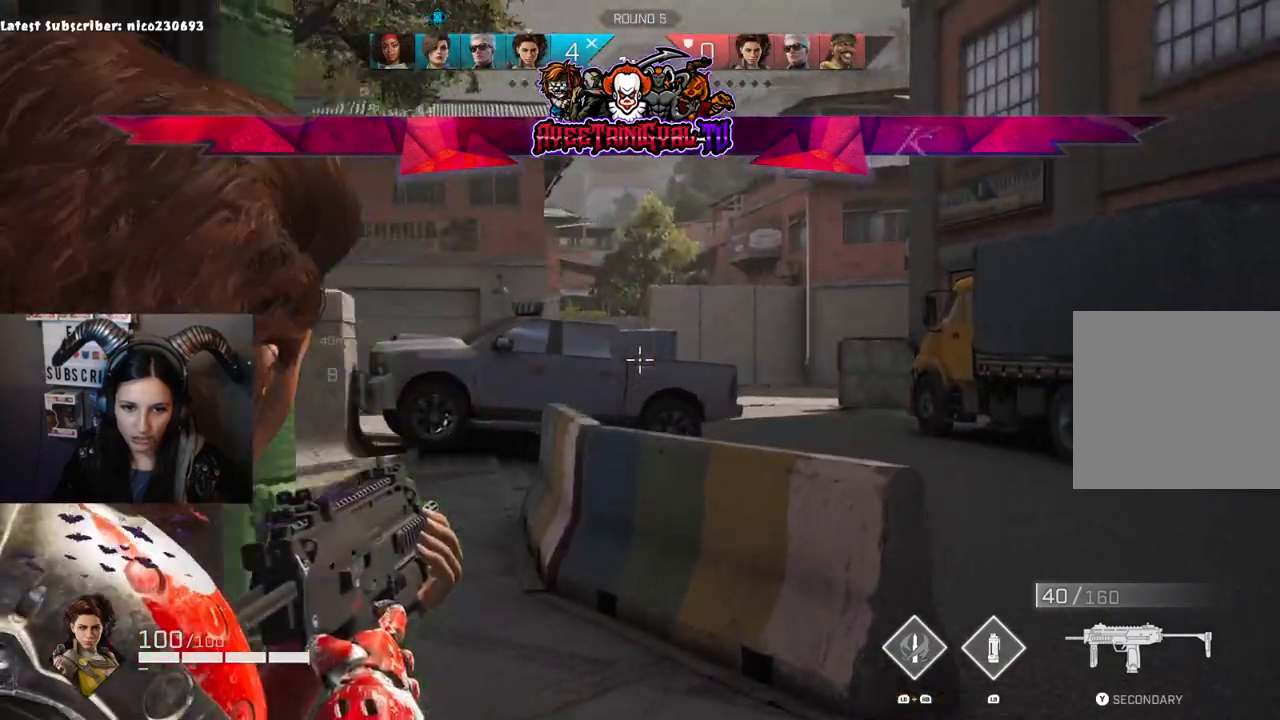
{"buttons": ["L3"], "left_stick": "up", "right_stick": "center", "events": [[33, "right_stick", "left"], [200, "left_stick", "up"], [400, "L2", "up"], [467, "right_stick", "center"], [500, "L3", "down"]]}
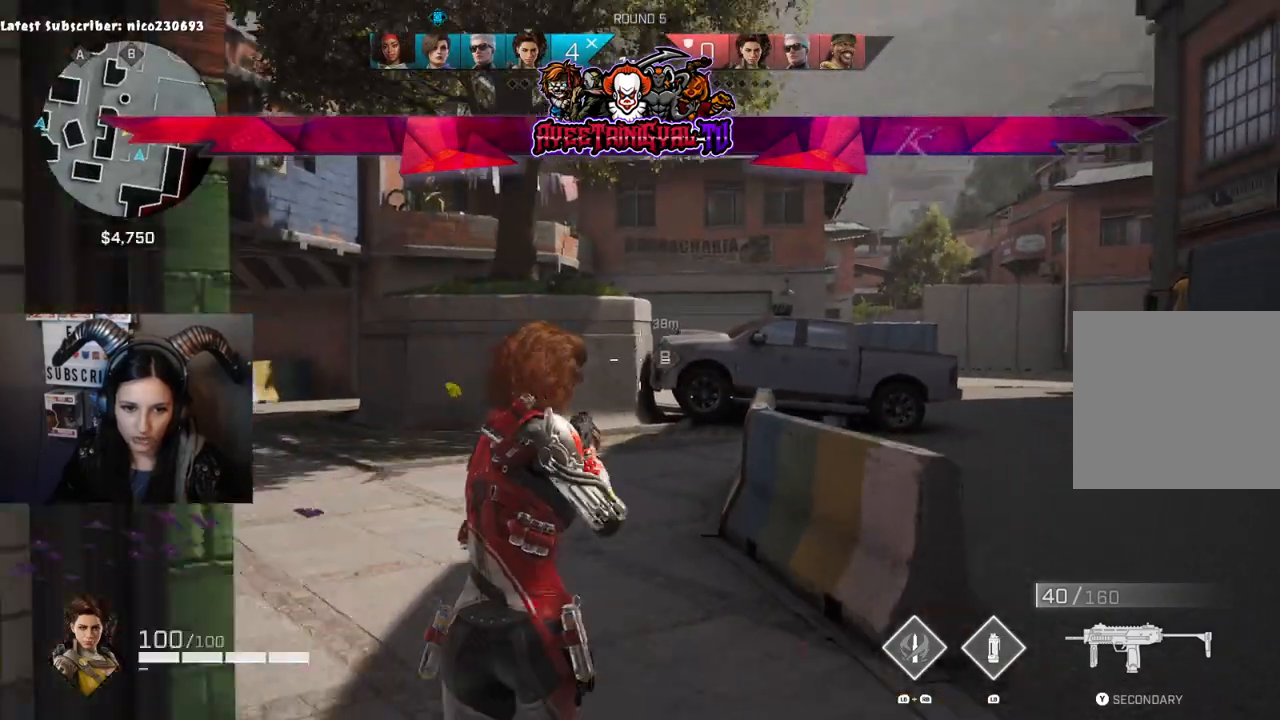
{"buttons": [], "left_stick": "up", "right_stick": "center", "events": [[133, "L3", "up"], [233, "right_stick", "left"], [433, "right_stick", "center"]]}
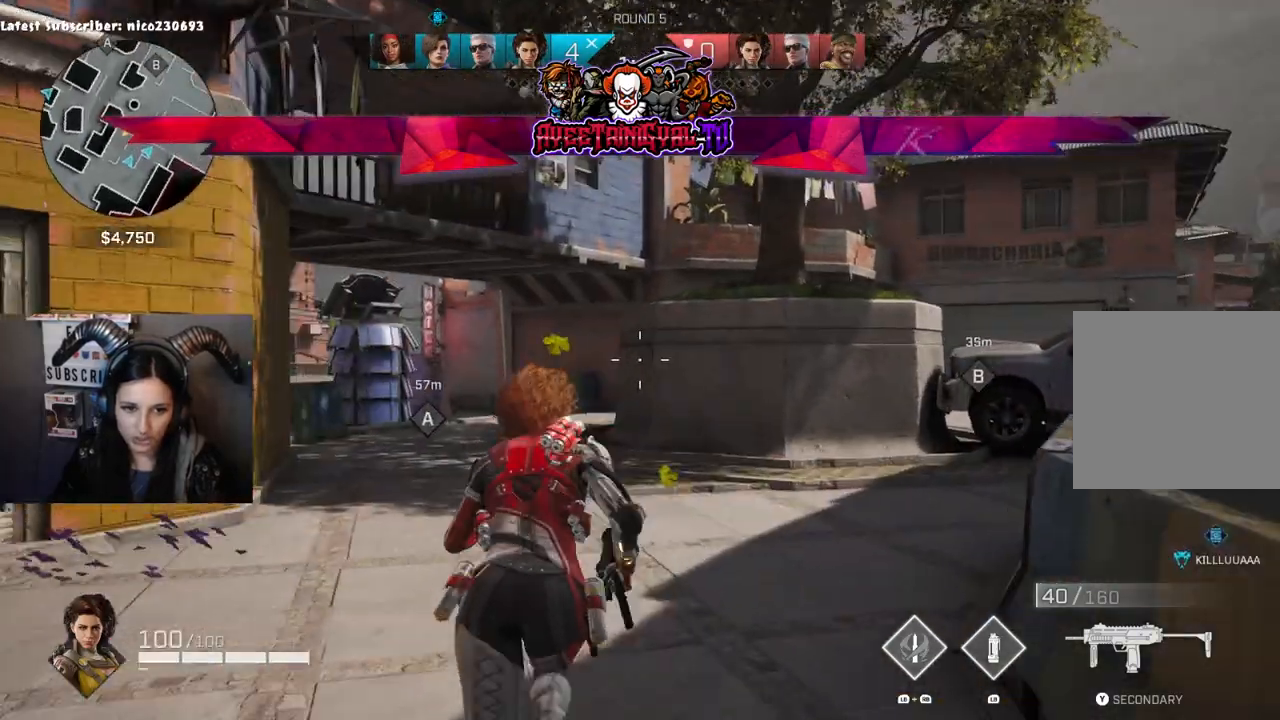
{"buttons": [], "left_stick": "up", "right_stick": "down-right", "events": [[100, "R1", "down"], [233, "R1", "up"], [267, "right_stick", "down-right"], [400, "right_stick", "center"], [467, "right_stick", "down-right"]]}
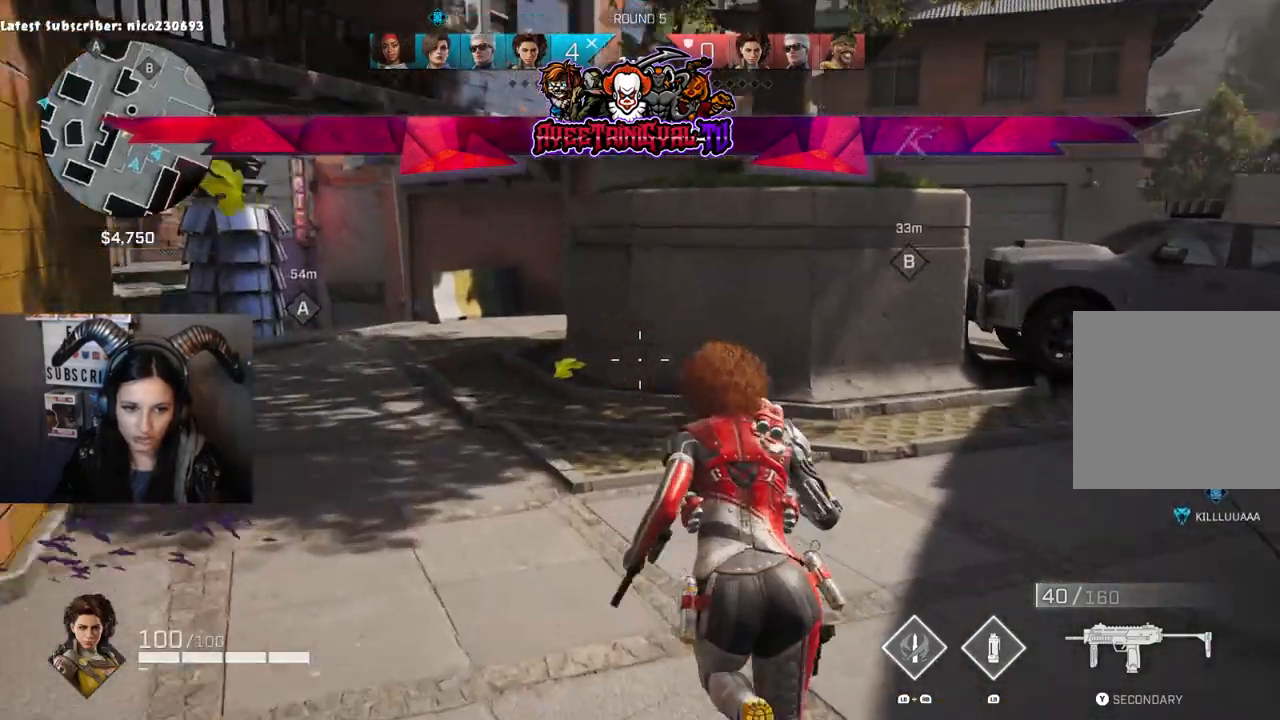
{"buttons": [], "left_stick": "up-left", "right_stick": "down-right", "events": [[67, "right_stick", "center"], [133, "right_stick", "up"], [267, "left_stick", "up-left"], [333, "right_stick", "center"], [433, "right_stick", "down-right"]]}
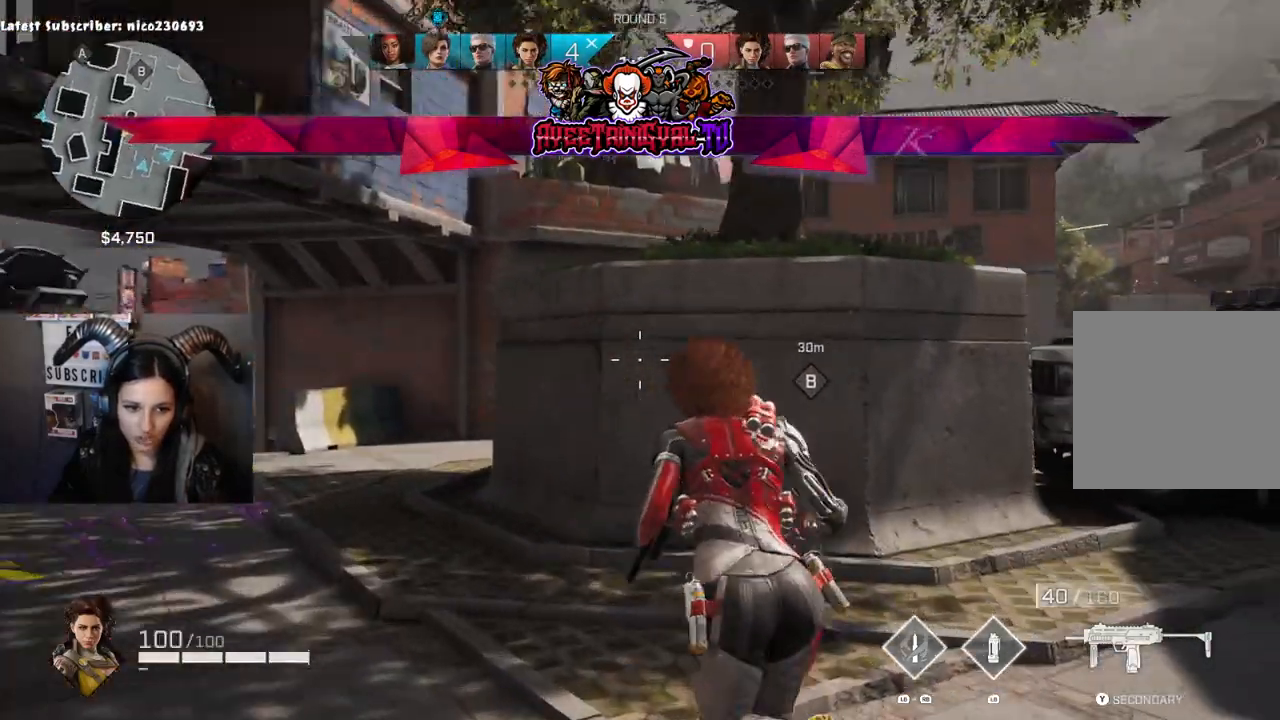
{"buttons": ["L2"], "left_stick": "up-left", "right_stick": "center", "events": [[167, "L2", "down"], [267, "right_stick", "up-left"], [500, "right_stick", "center"]]}
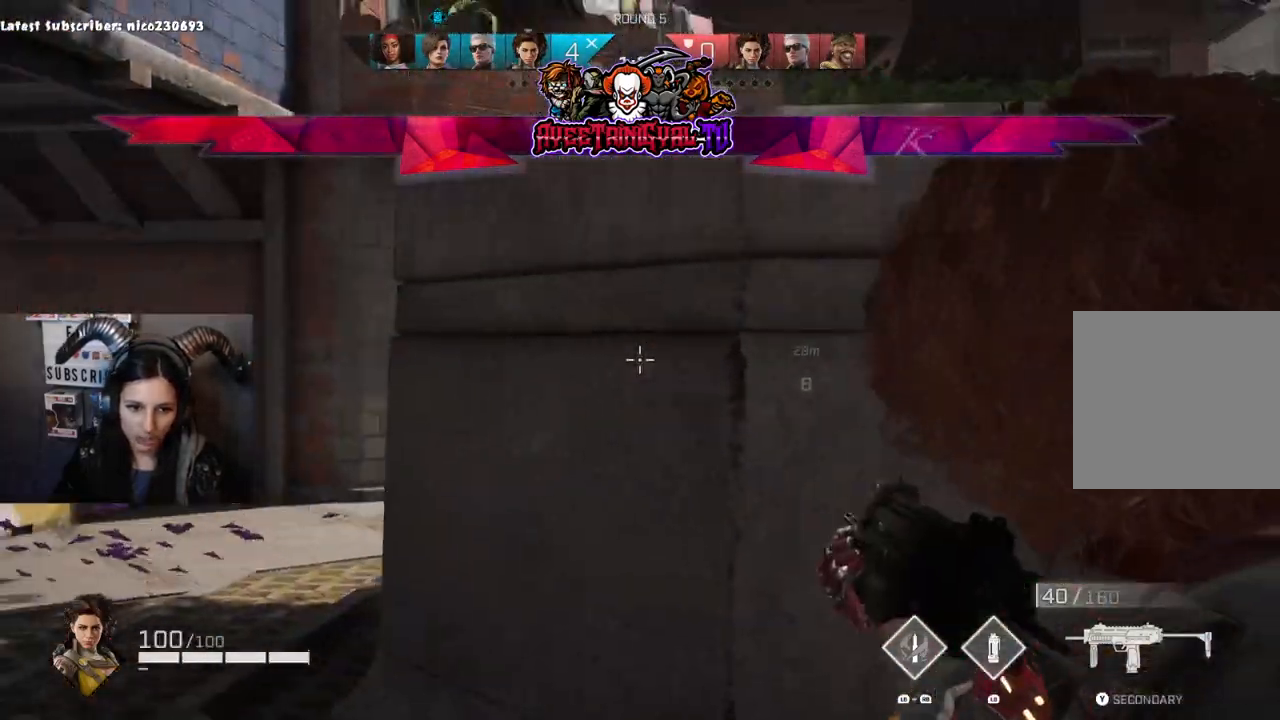
{"buttons": ["L2"], "left_stick": "up-left", "right_stick": "right", "events": [[33, "right_stick", "right"], [300, "right_stick", "down-right"], [467, "right_stick", "right"]]}
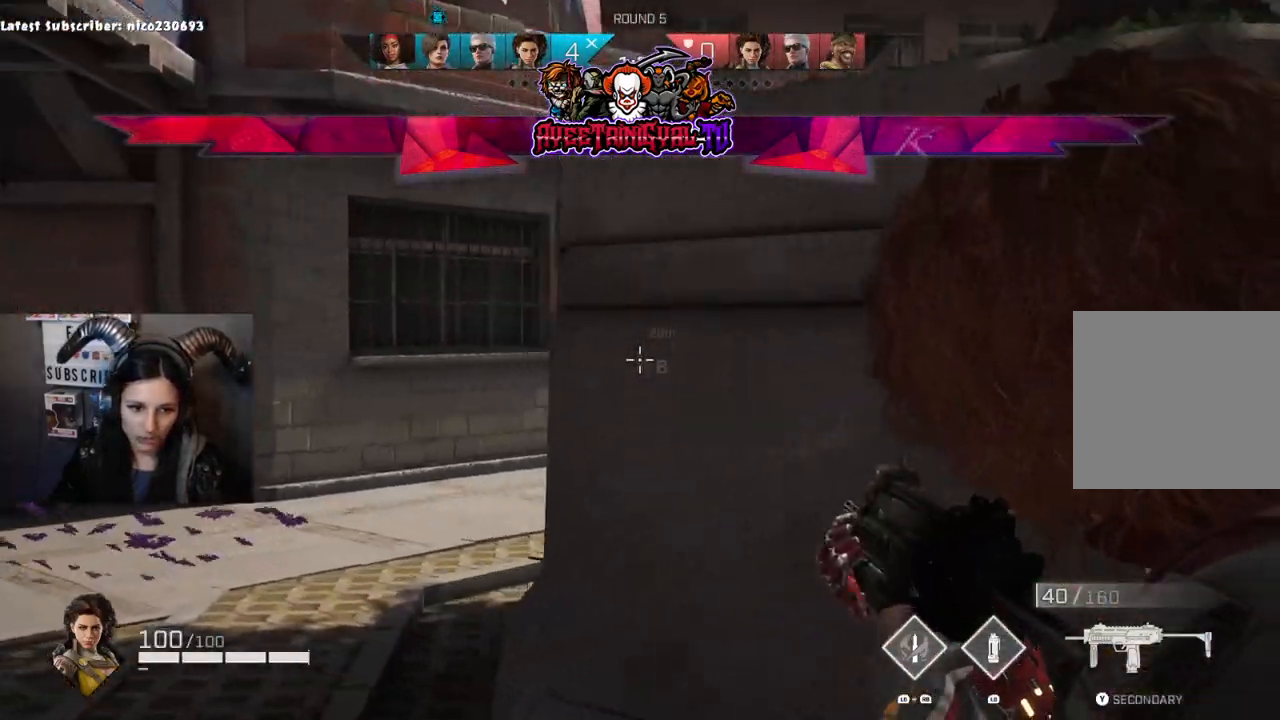
{"buttons": ["L2"], "left_stick": "up-left", "right_stick": "right", "events": []}
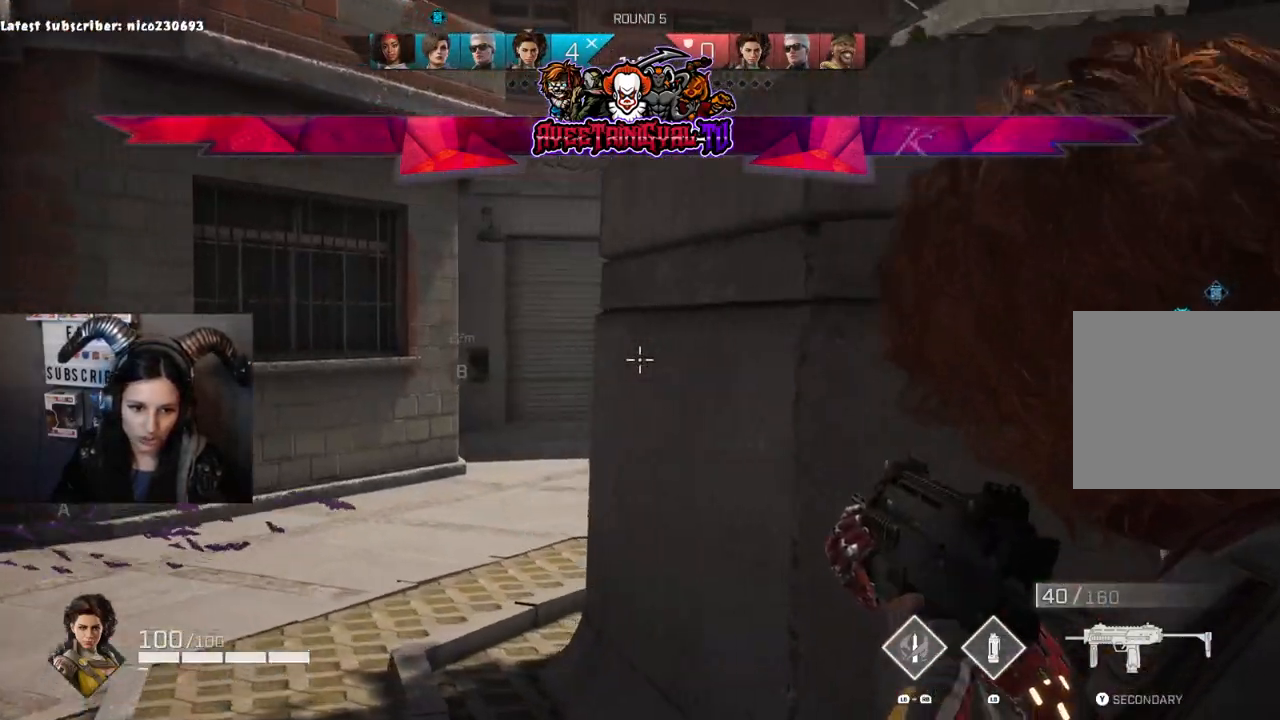
{"buttons": ["L2"], "left_stick": "up-left", "right_stick": "right", "events": []}
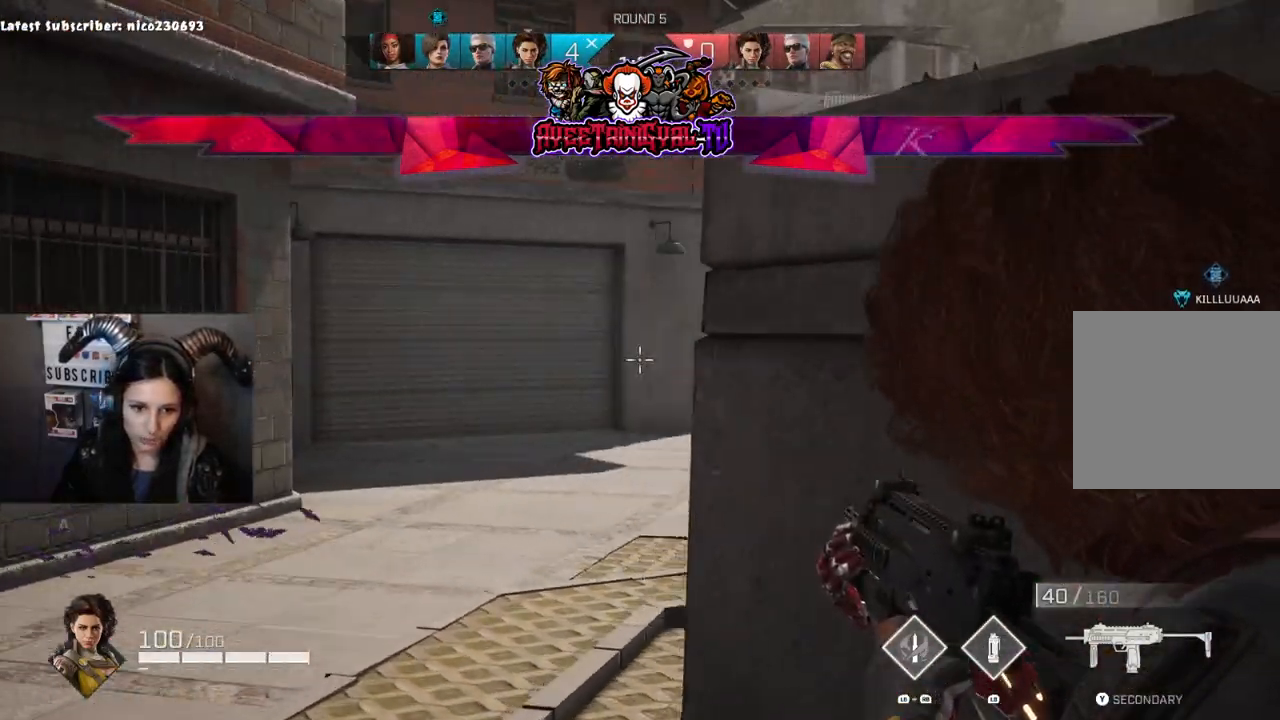
{"buttons": ["L2"], "left_stick": "up-left", "right_stick": "right", "events": [[367, "right_stick", "center"], [433, "right_stick", "right"]]}
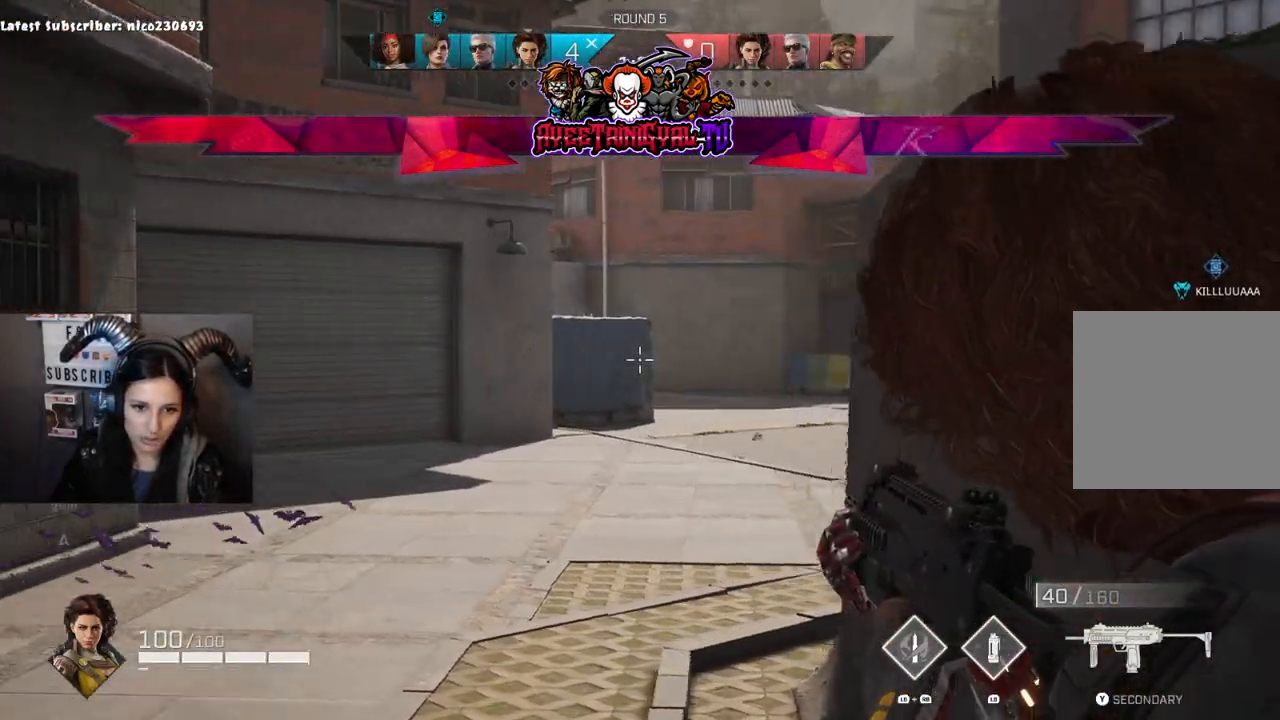
{"buttons": ["L2"], "left_stick": "center", "right_stick": "left", "events": [[33, "left_stick", "center"], [167, "left_stick", "up-left"], [167, "right_stick", "center"], [233, "right_stick", "up-right"], [333, "left_stick", "center"], [367, "right_stick", "left"]]}
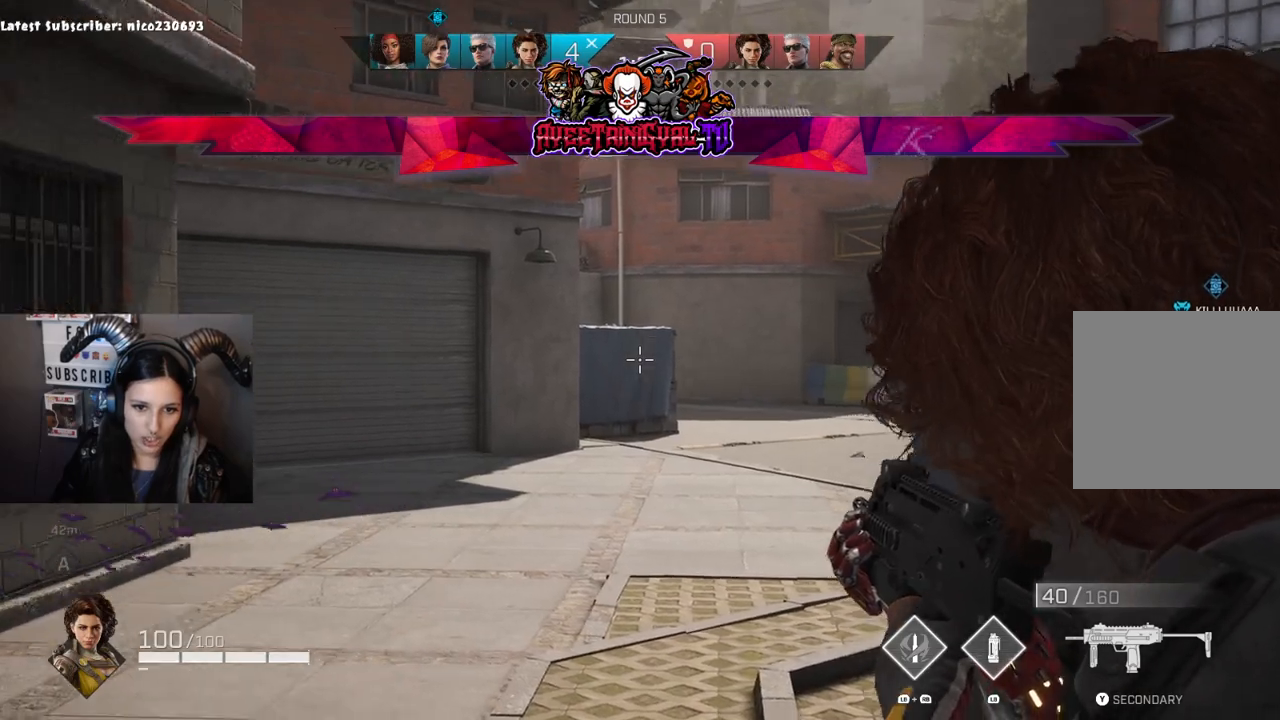
{"buttons": ["L2"], "left_stick": "up-left", "right_stick": "right", "events": [[67, "right_stick", "right"], [133, "left_stick", "right"], [267, "left_stick", "center"], [300, "right_stick", "center"], [333, "left_stick", "left"], [400, "left_stick", "up-left"], [433, "right_stick", "right"]]}
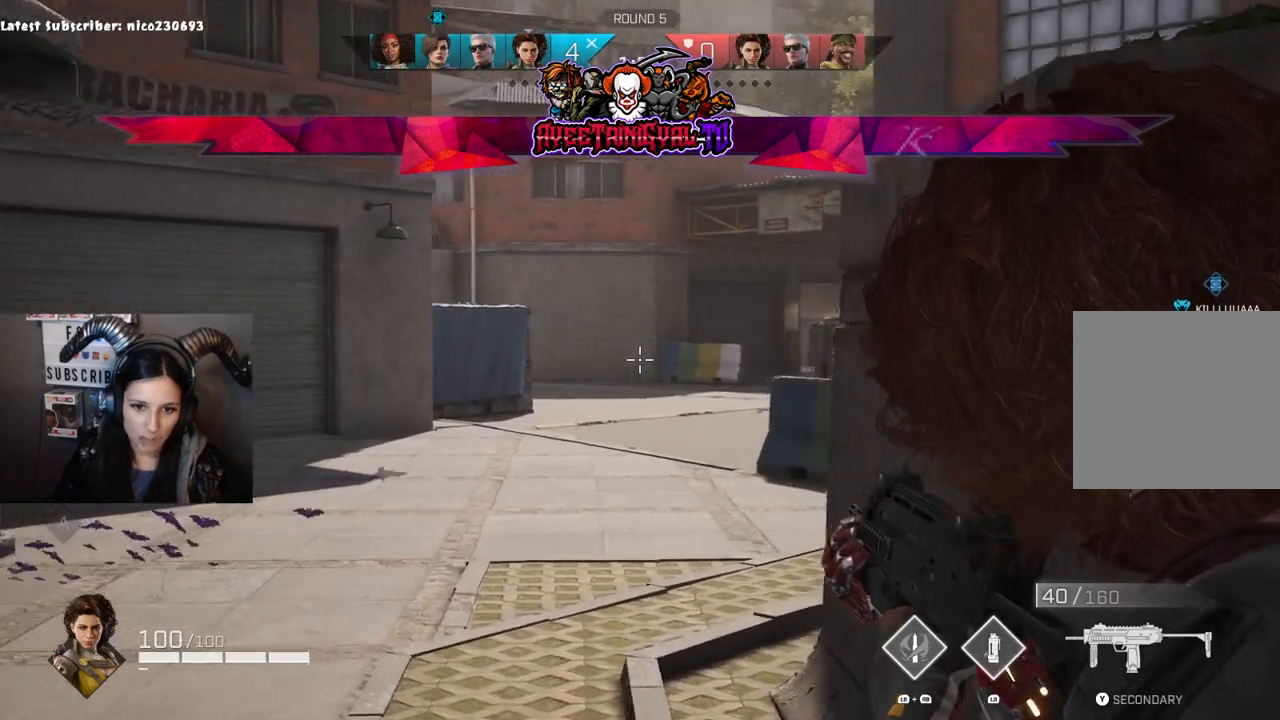
{"buttons": ["L2"], "left_stick": "center", "right_stick": "center", "events": [[67, "right_stick", "center"], [133, "right_stick", "up-left"], [267, "right_stick", "right"], [333, "left_stick", "center"], [500, "right_stick", "center"]]}
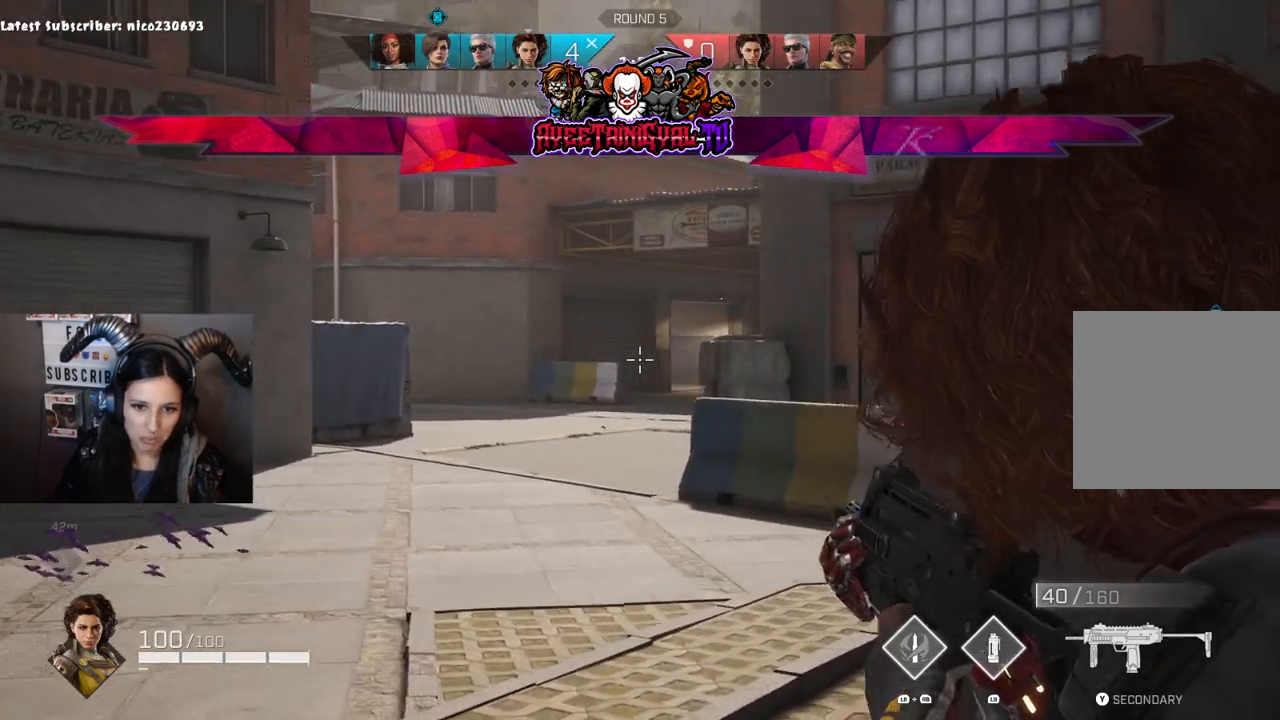
{"buttons": ["L2"], "left_stick": "up-left", "right_stick": "right", "events": [[33, "left_stick", "up-left"], [133, "right_stick", "right"], [333, "right_stick", "center"], [500, "right_stick", "right"]]}
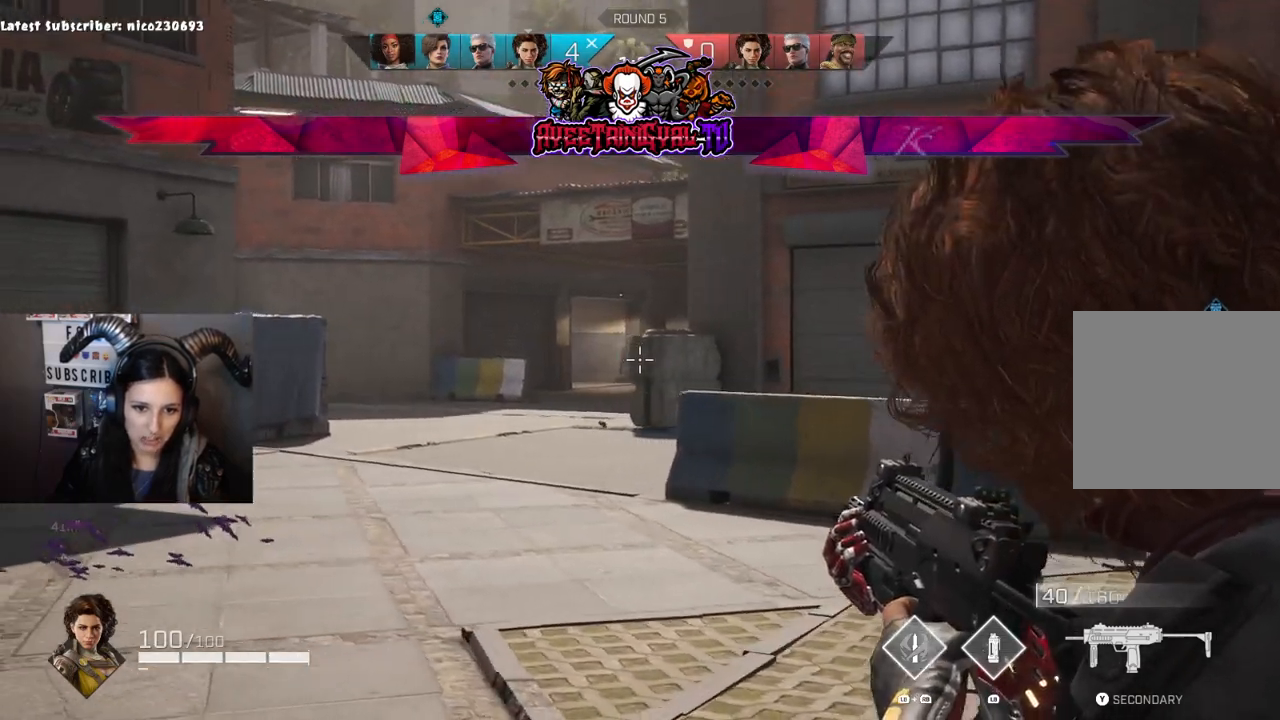
{"buttons": ["L2"], "left_stick": "left", "right_stick": "right", "events": [[233, "right_stick", "up-left"], [300, "right_stick", "left"], [333, "left_stick", "left"], [467, "right_stick", "right"]]}
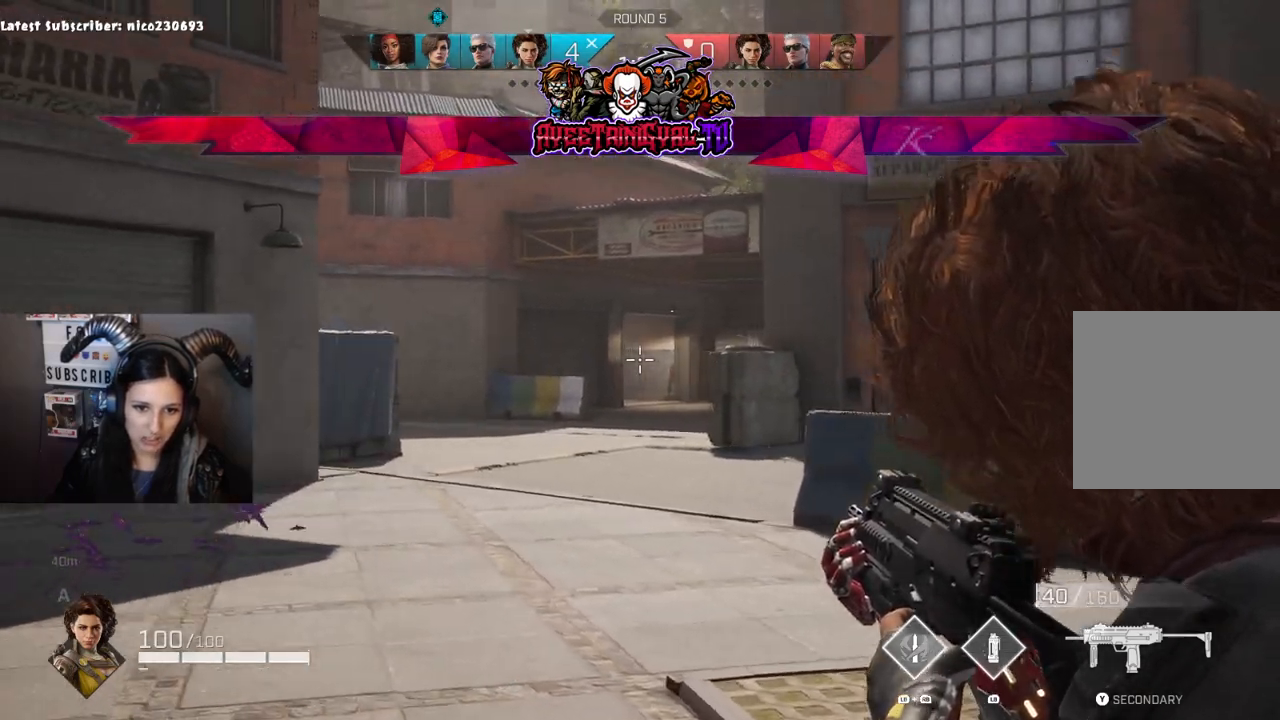
{"buttons": ["L2"], "left_stick": "left", "right_stick": "up", "events": [[33, "left_stick", "center"], [267, "right_stick", "down"], [300, "left_stick", "left"], [333, "right_stick", "center"], [467, "right_stick", "up"]]}
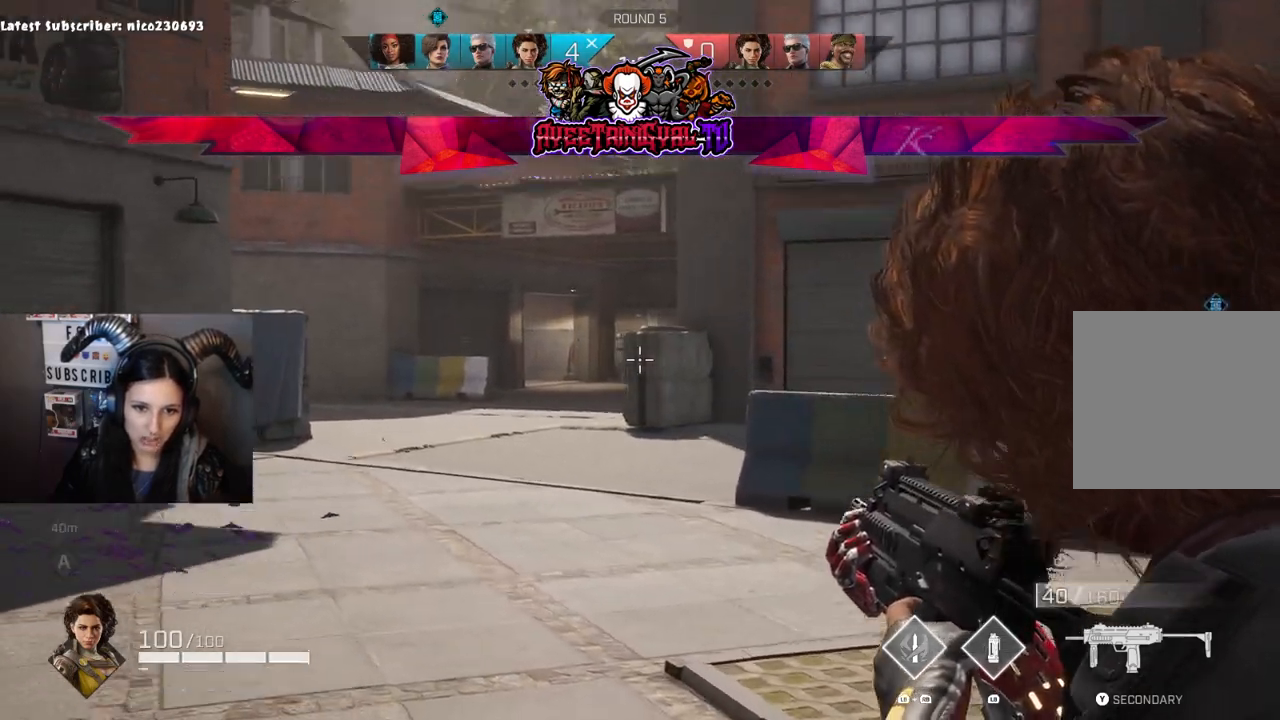
{"buttons": ["L2"], "left_stick": "center", "right_stick": "up", "events": [[33, "left_stick", "center"], [100, "left_stick", "left"], [100, "right_stick", "center"], [200, "right_stick", "down"], [267, "left_stick", "center"], [333, "right_stick", "up"]]}
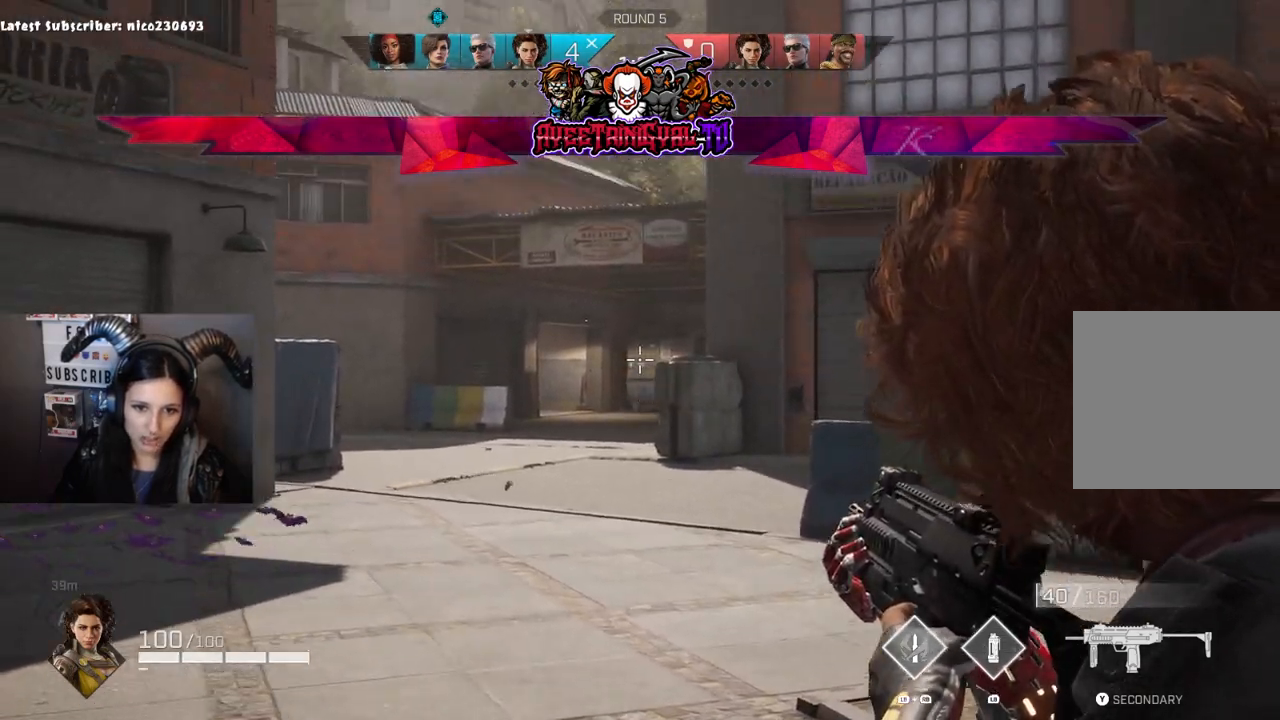
{"buttons": ["L2"], "left_stick": "down-right", "right_stick": "right", "events": [[33, "right_stick", "center"], [67, "left_stick", "down-right"], [167, "right_stick", "down-left"], [433, "right_stick", "center"], [500, "right_stick", "right"]]}
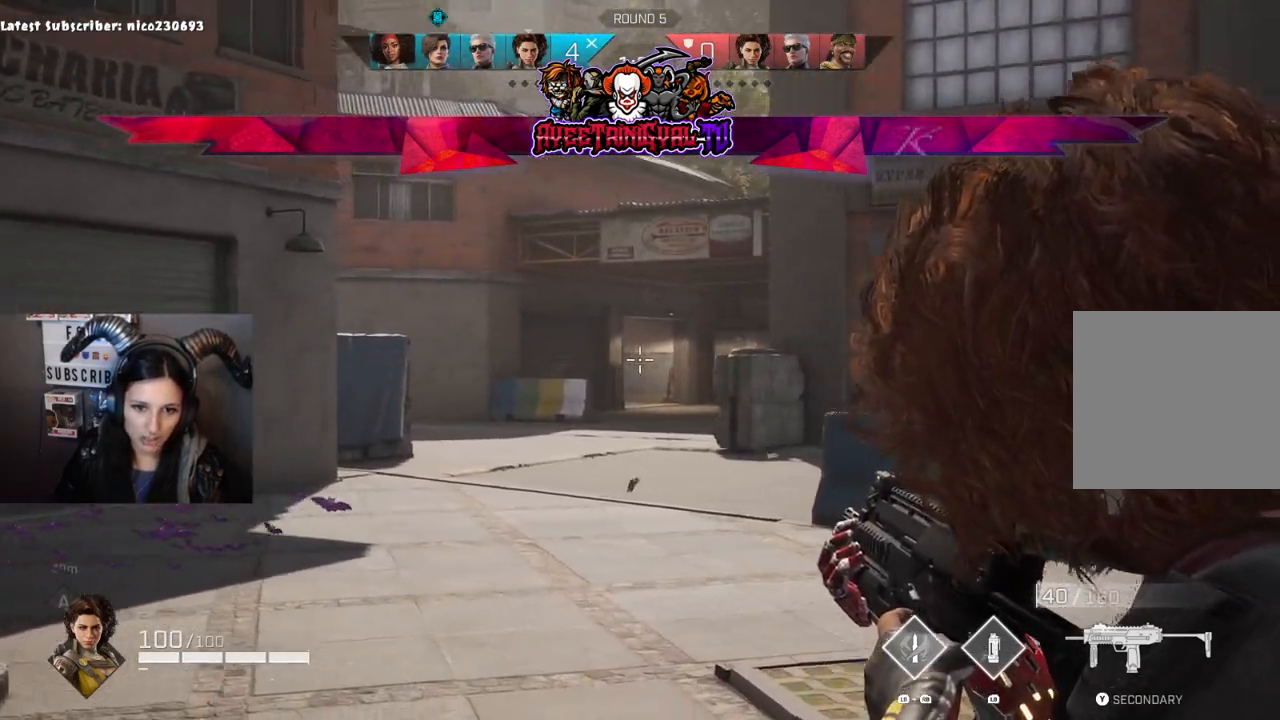
{"buttons": [], "left_stick": "down-right", "right_stick": "right", "events": [[33, "right_stick", "center"], [200, "right_stick", "down-left"], [367, "right_stick", "right"], [433, "L2", "up"]]}
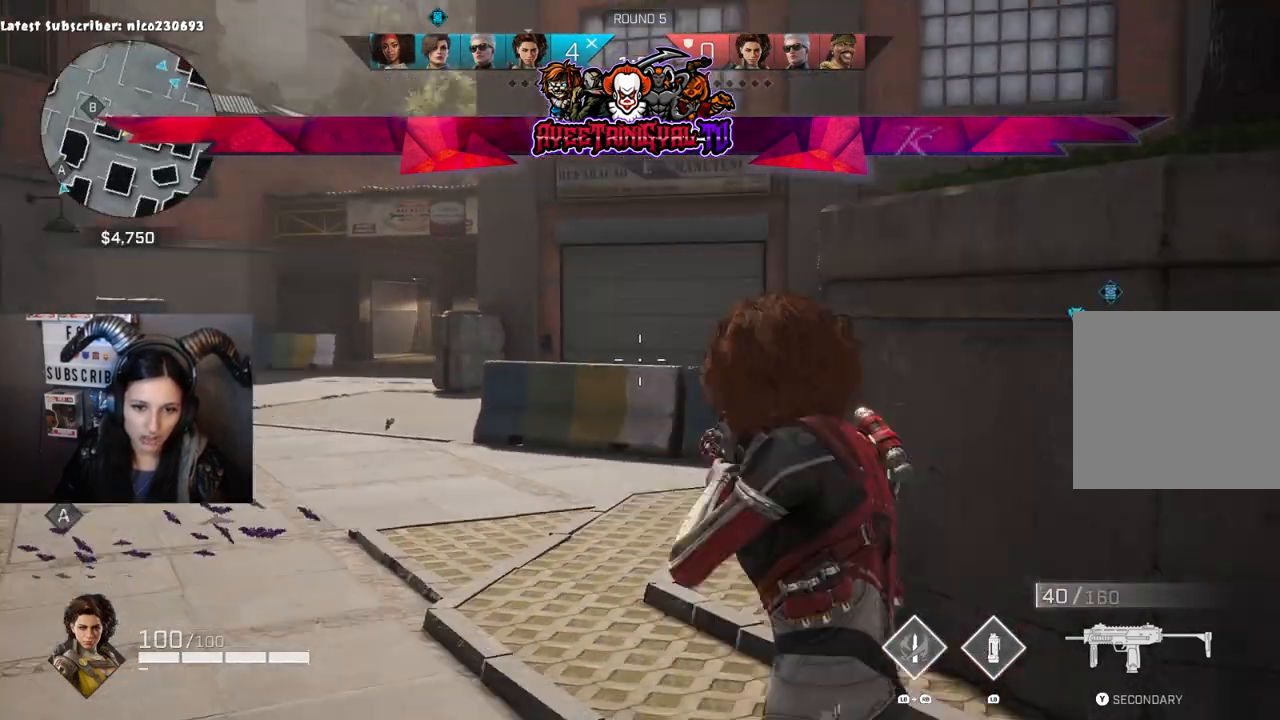
{"buttons": [], "left_stick": "up-right", "right_stick": "center", "events": [[33, "left_stick", "right"], [133, "left_stick", "up-right"], [300, "L3", "down"], [333, "right_stick", "center"], [433, "L3", "up"]]}
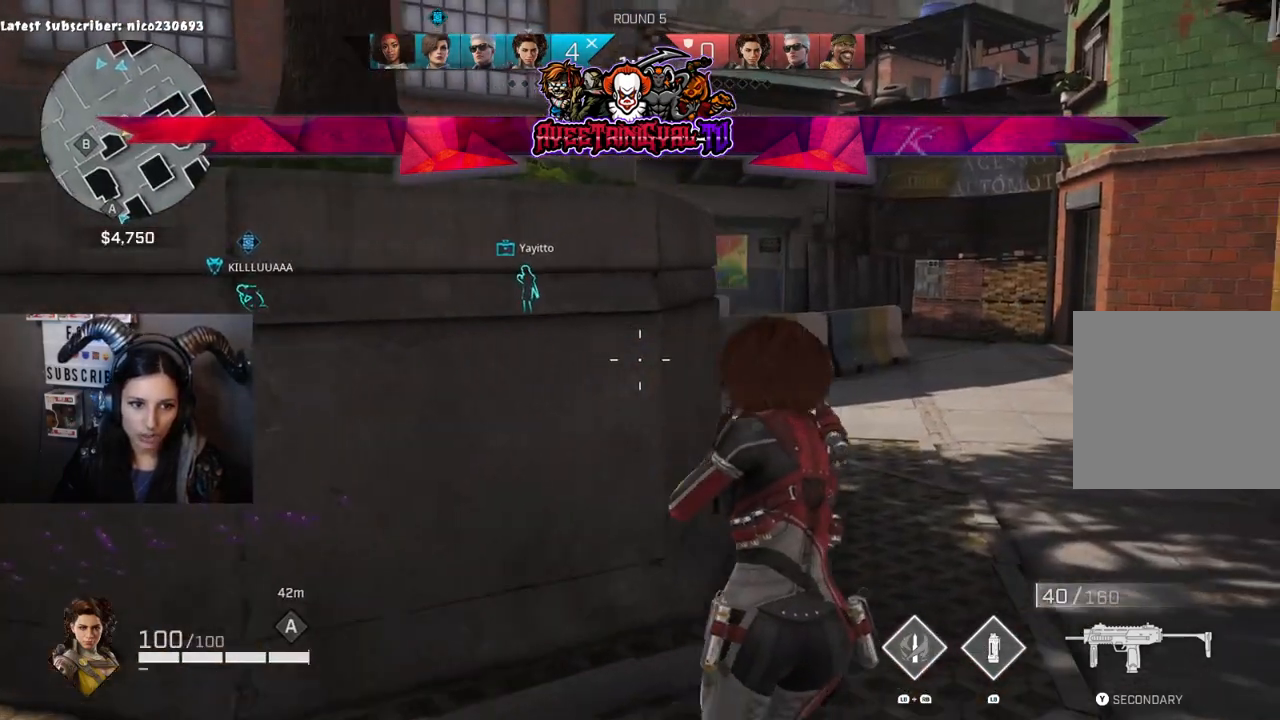
{"buttons": [], "left_stick": "up-right", "right_stick": "left", "events": [[267, "right_stick", "left"]]}
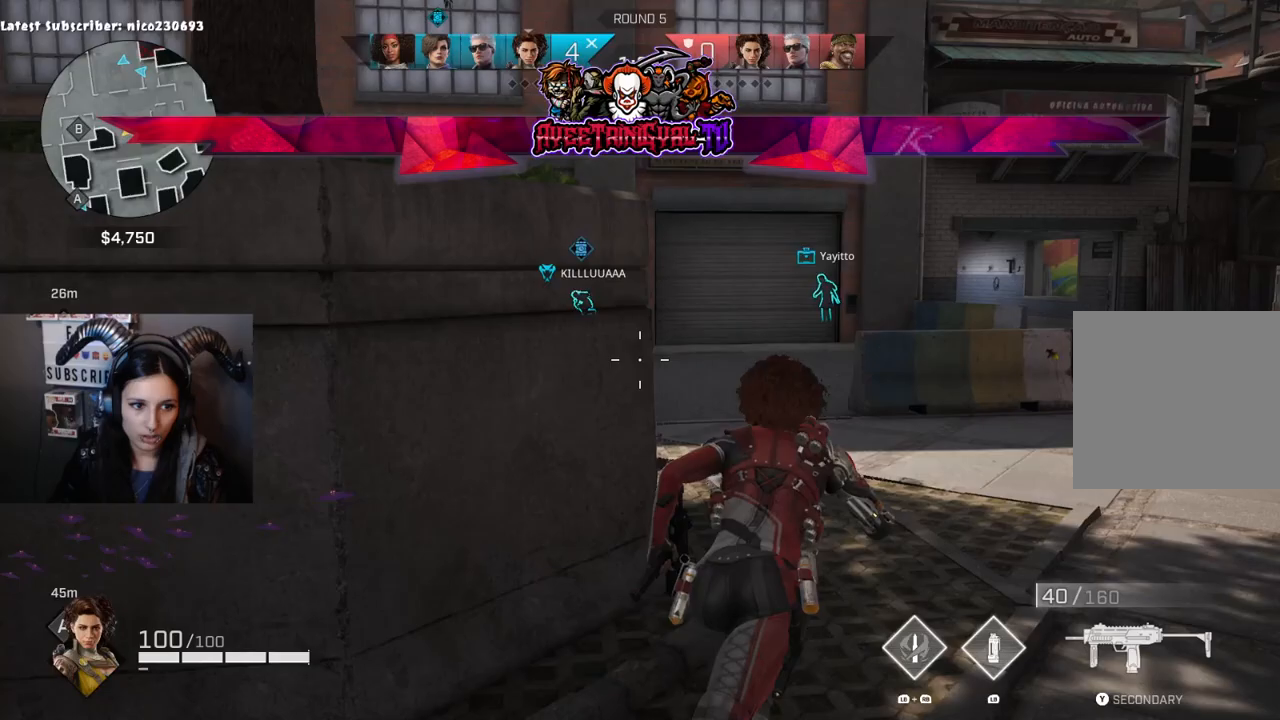
{"buttons": [], "left_stick": "up-right", "right_stick": "left", "events": [[67, "right_stick", "center"], [433, "right_stick", "left"]]}
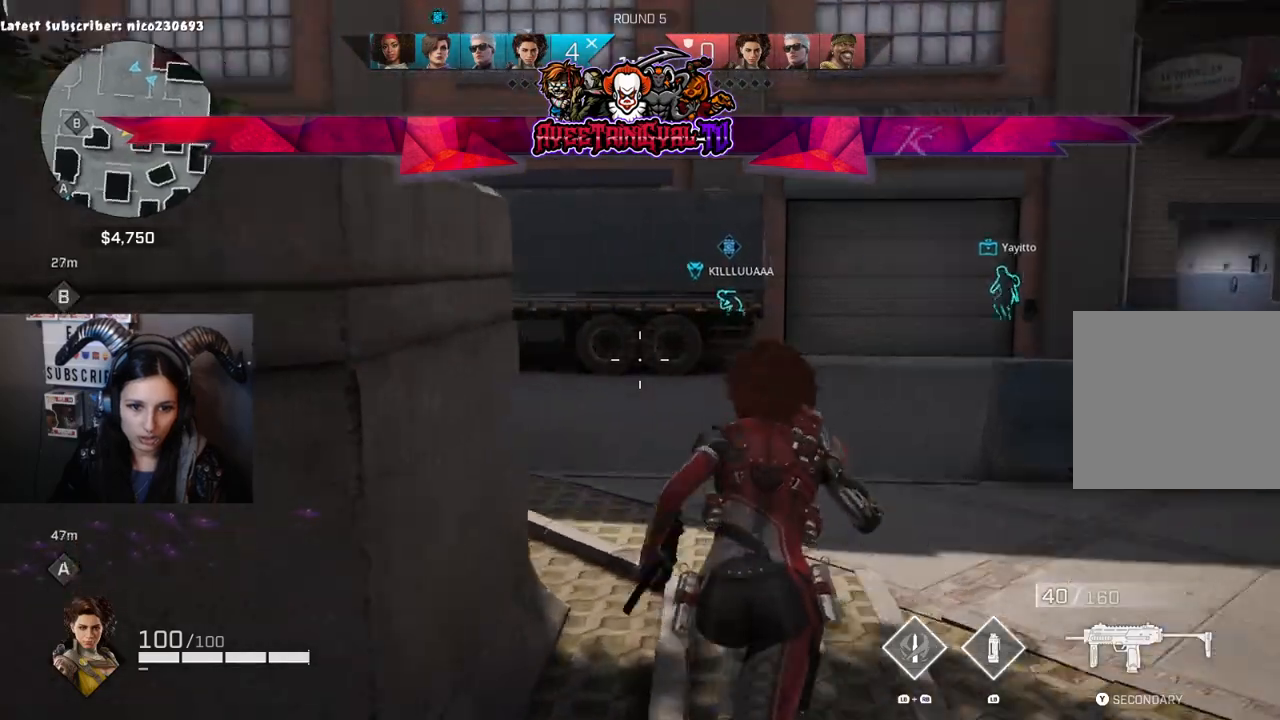
{"buttons": [], "left_stick": "up-right", "right_stick": "right", "events": [[267, "right_stick", "center"], [433, "right_stick", "right"]]}
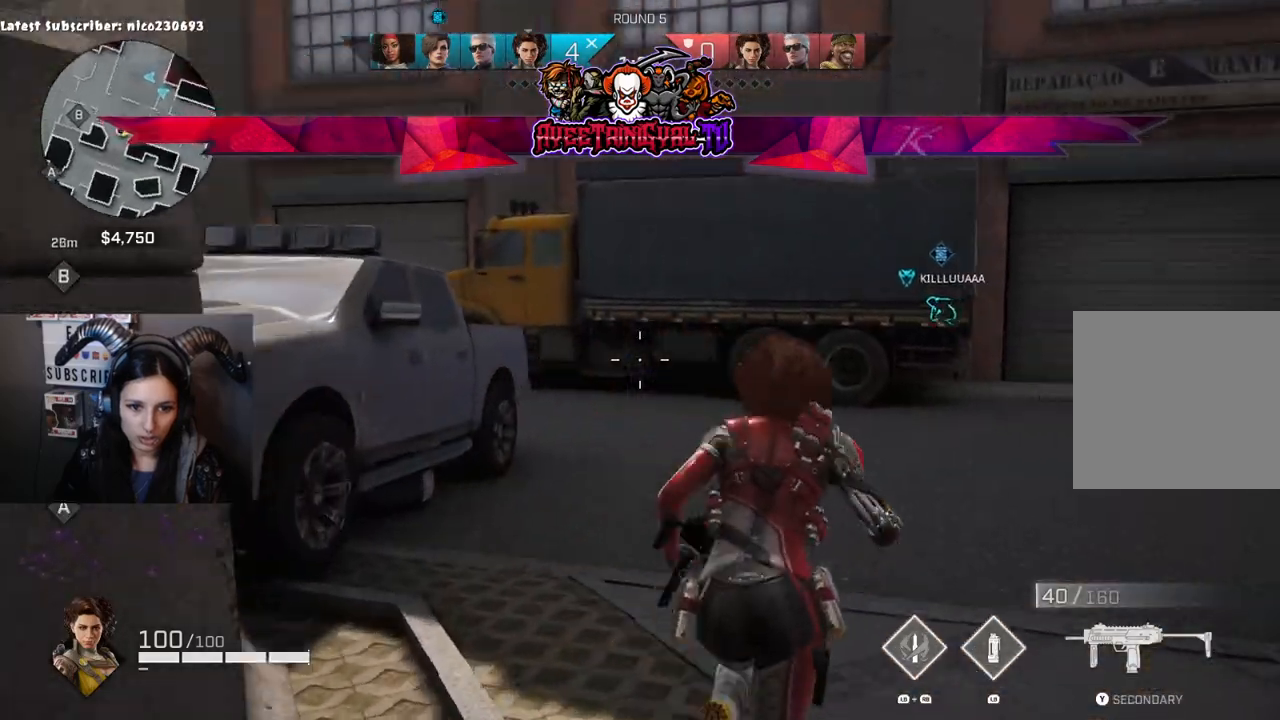
{"buttons": [], "left_stick": "up-right", "right_stick": "right", "events": [[233, "right_stick", "center"], [433, "right_stick", "right"]]}
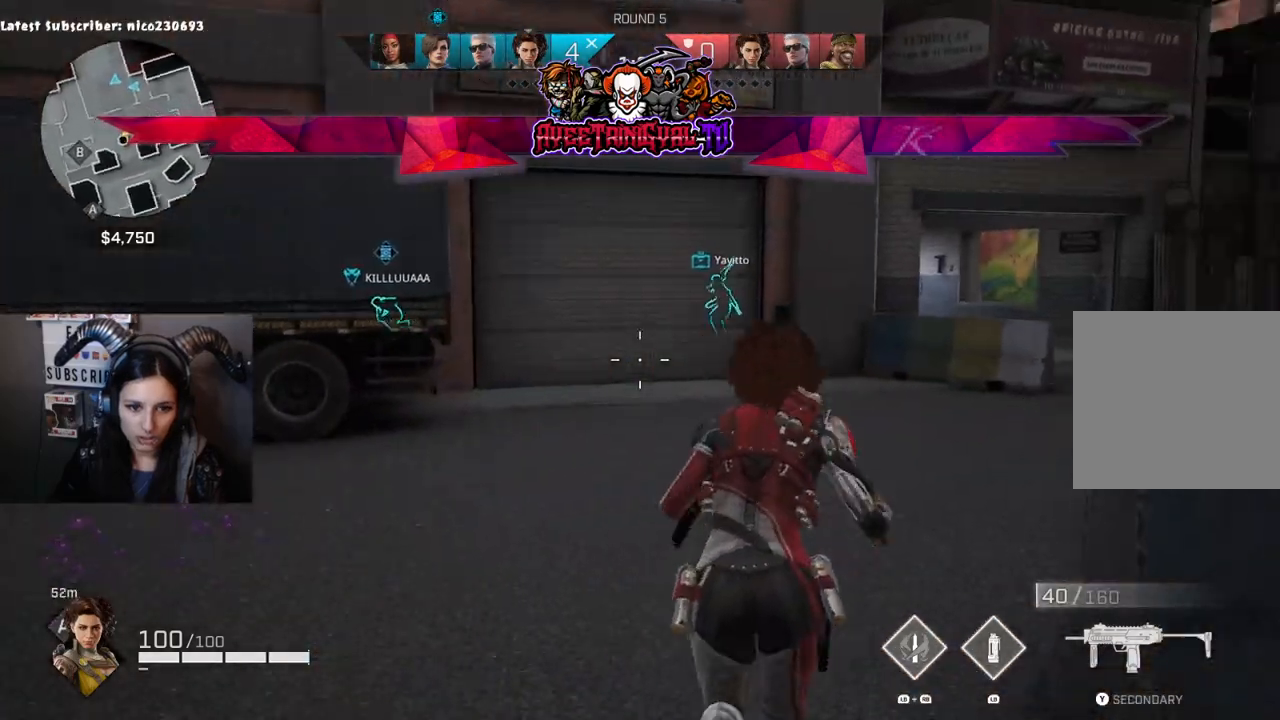
{"buttons": [], "left_stick": "up-right", "right_stick": "center", "events": [[367, "right_stick", "center"]]}
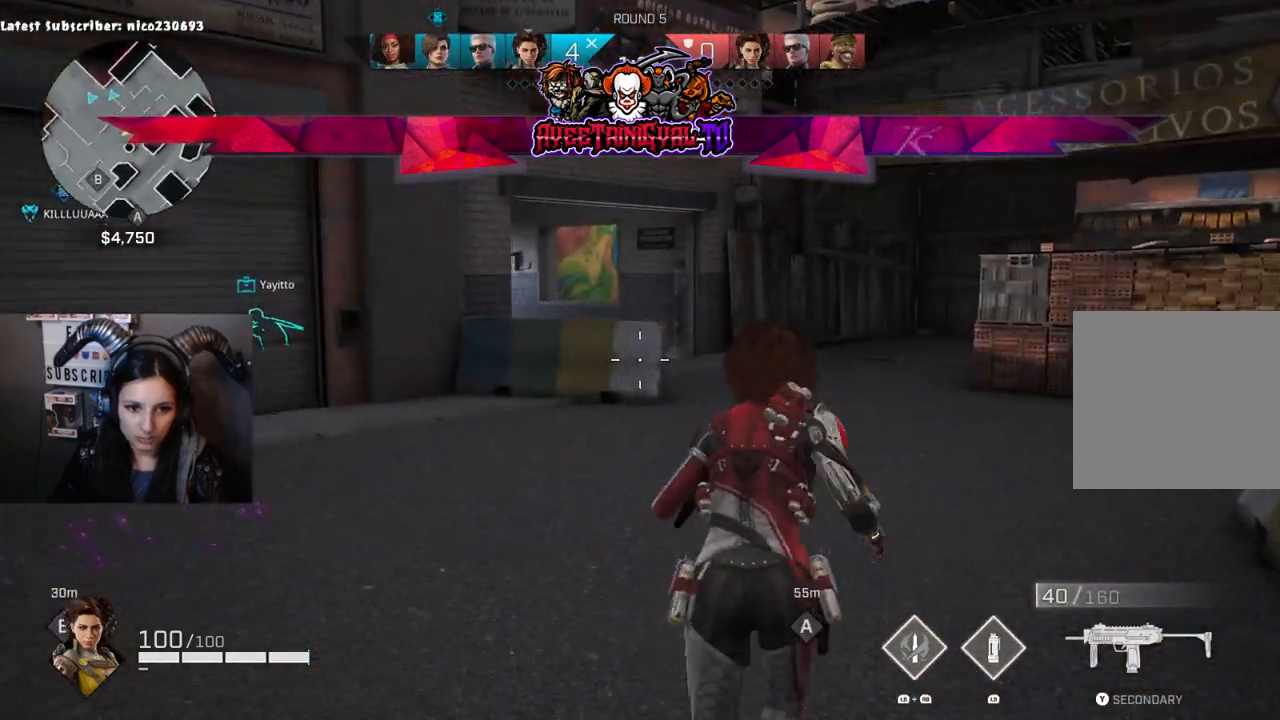
{"buttons": [], "left_stick": "up-right", "right_stick": "down-right", "events": [[100, "right_stick", "up-left"], [300, "right_stick", "center"], [400, "right_stick", "down-right"]]}
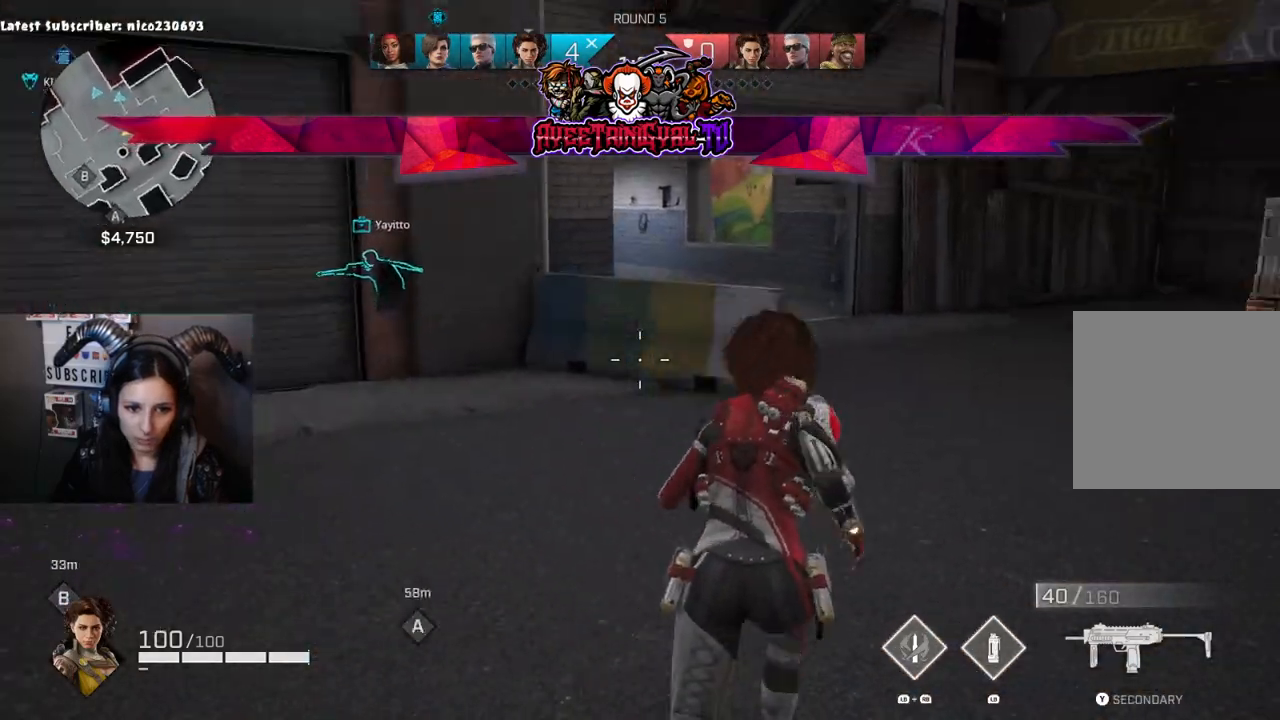
{"buttons": [], "left_stick": "up-right", "right_stick": "up-left", "events": [[167, "right_stick", "center"], [200, "R1", "down"], [333, "R1", "up"], [333, "right_stick", "up-left"]]}